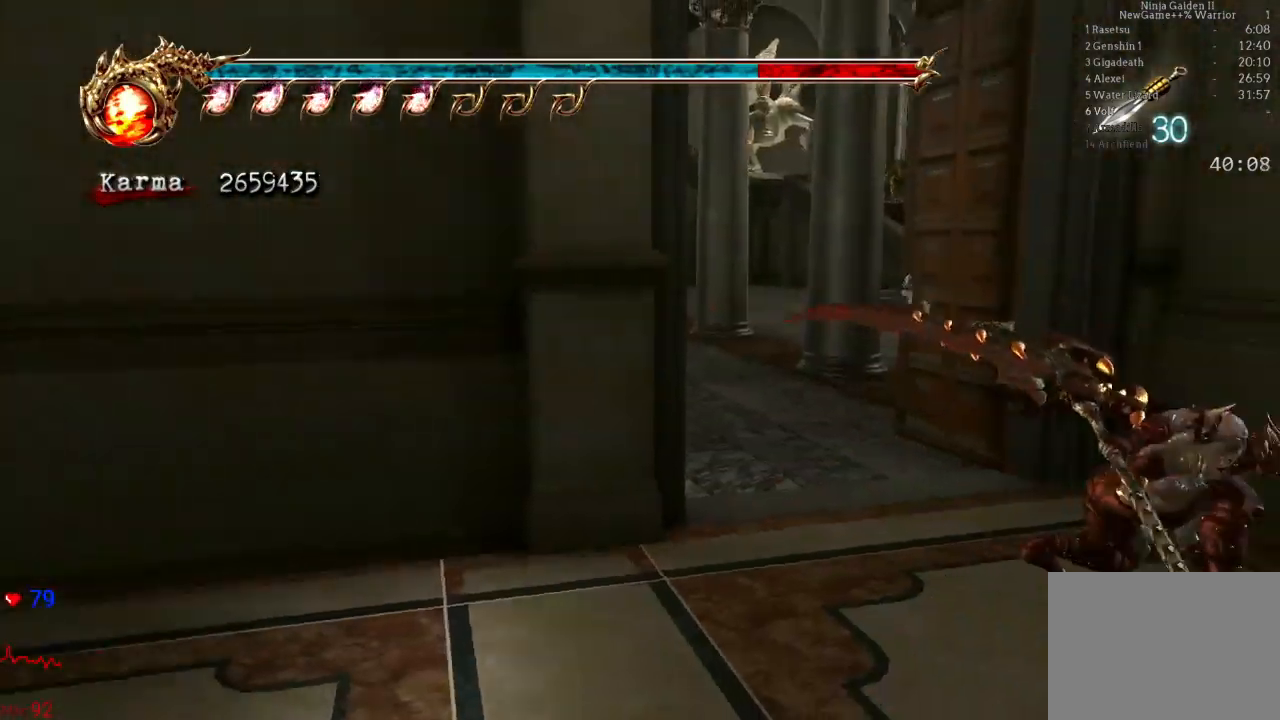
Gameplay with a controller (Xbox layout); each line is a JSON object with the inputs held at the frame after it (dt_ms = milliseconds from this image to that frame). "events" lists button and stick changes between this image and that frame as [ms after this image, input, new state], when the widget could be followed in between. Not read: L3 R3.
{"dt_ms": 500, "buttons": ["A", "L2", "R2"], "left_stick": "up", "right_stick": "center", "events": [[67, "left_stick", "up-left"], [317, "L2", "down"], [483, "A", "down"], [483, "R2", "down"], [500, "left_stick", "up"]]}
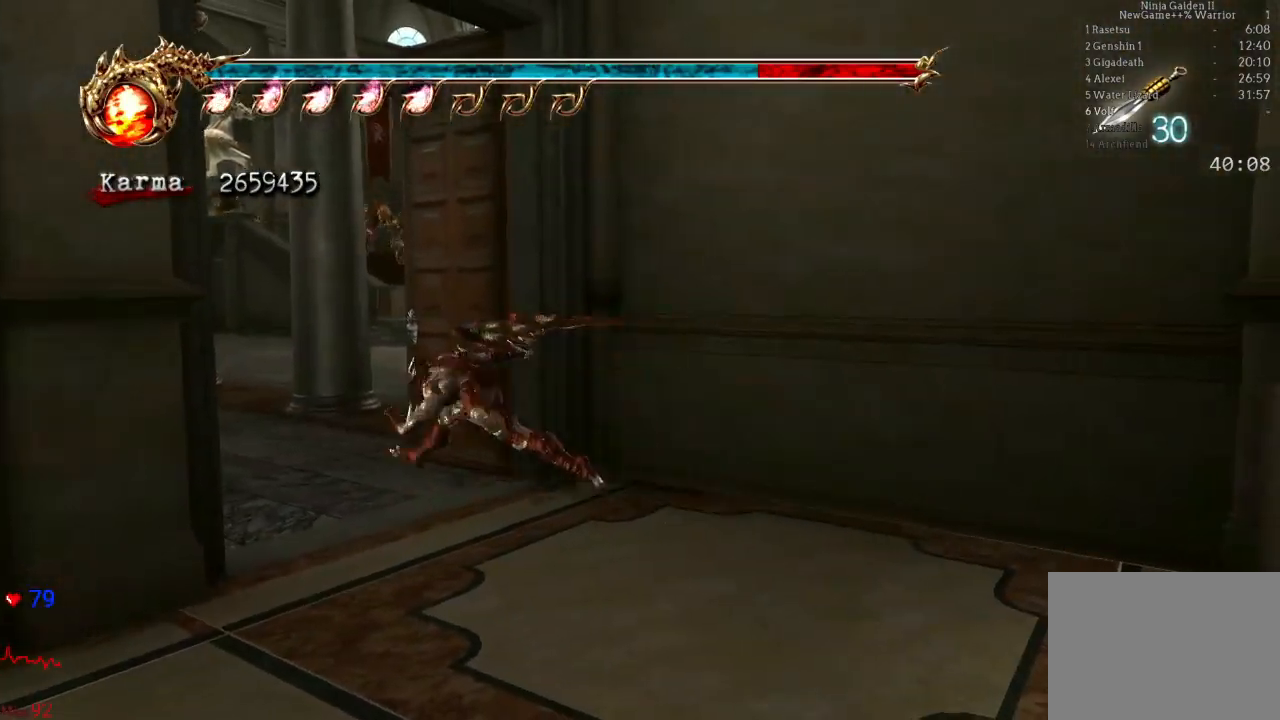
{"dt_ms": 500, "buttons": [], "left_stick": "up", "right_stick": "center", "events": [[133, "A", "up"], [133, "L2", "up"], [150, "R2", "up"]]}
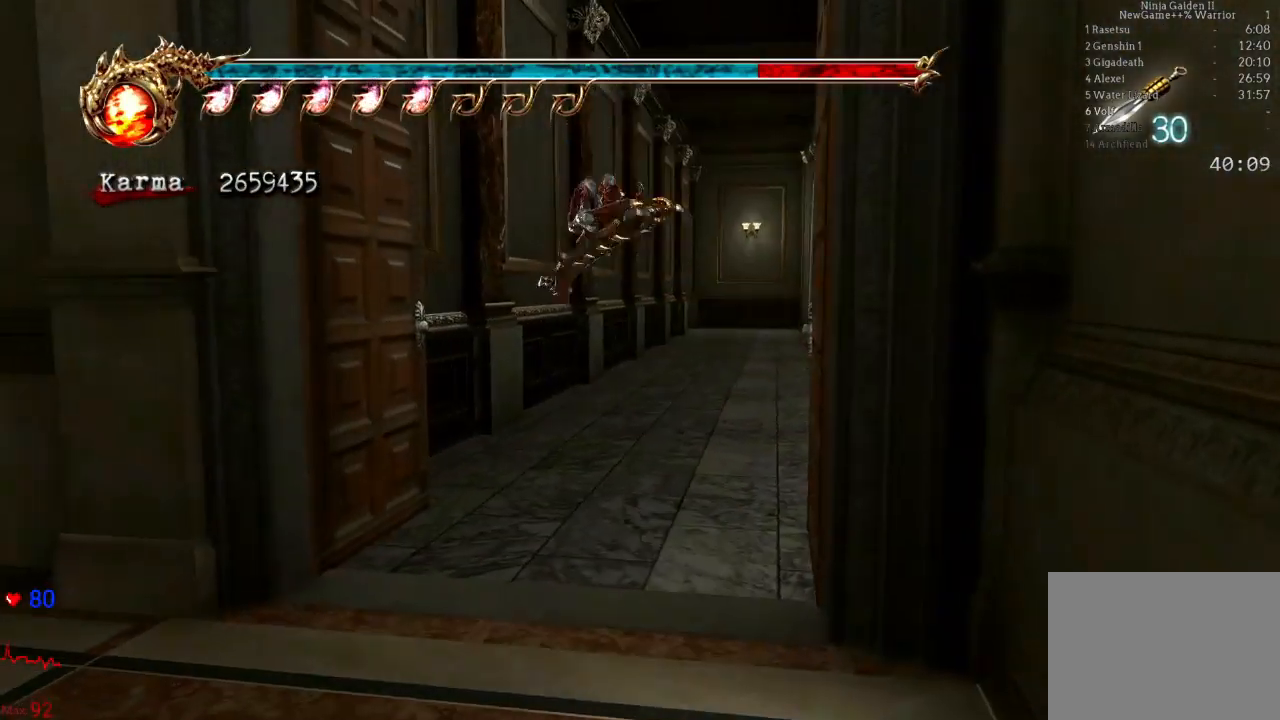
{"dt_ms": 500, "buttons": ["A", "L2"], "left_stick": "up", "right_stick": "center", "events": [[117, "L2", "down"], [283, "A", "down"]]}
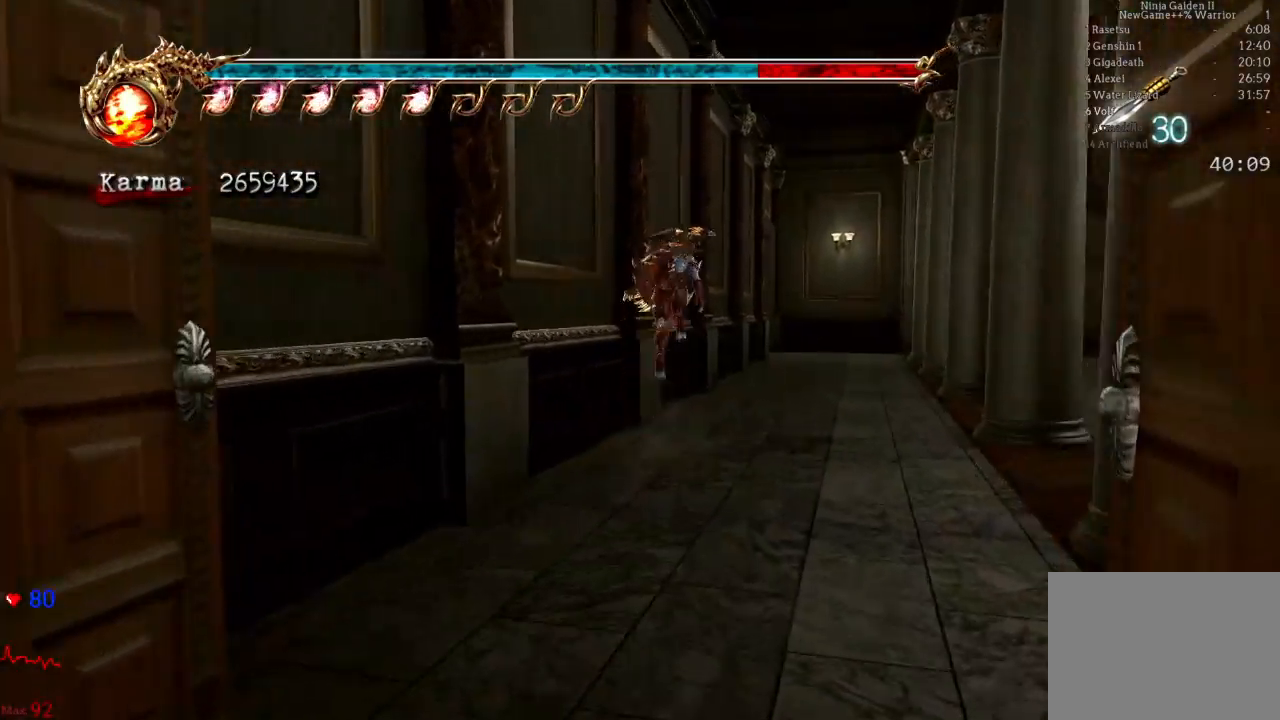
{"dt_ms": 500, "buttons": ["L2"], "left_stick": "up", "right_stick": "center", "events": [[17, "A", "up"]]}
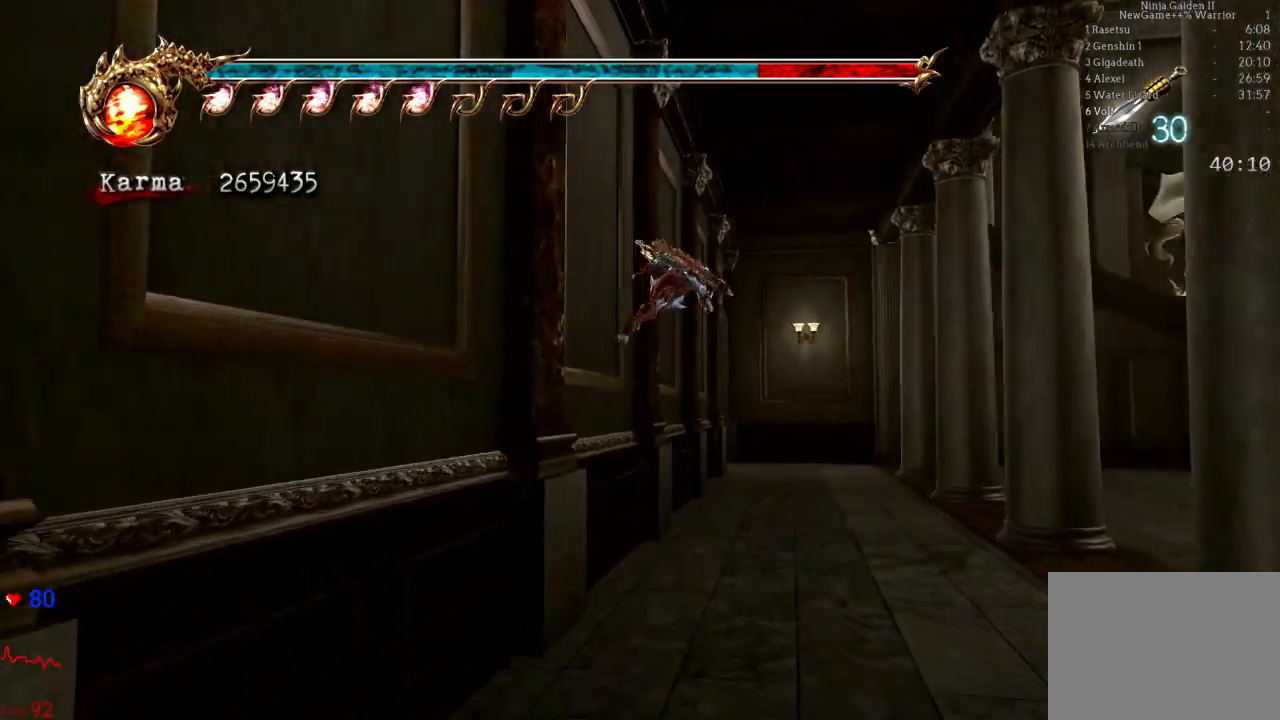
{"dt_ms": 500, "buttons": [], "left_stick": "center", "right_stick": "center", "events": [[67, "L2", "up"], [183, "A", "down"], [367, "A", "up"], [383, "left_stick", "center"]]}
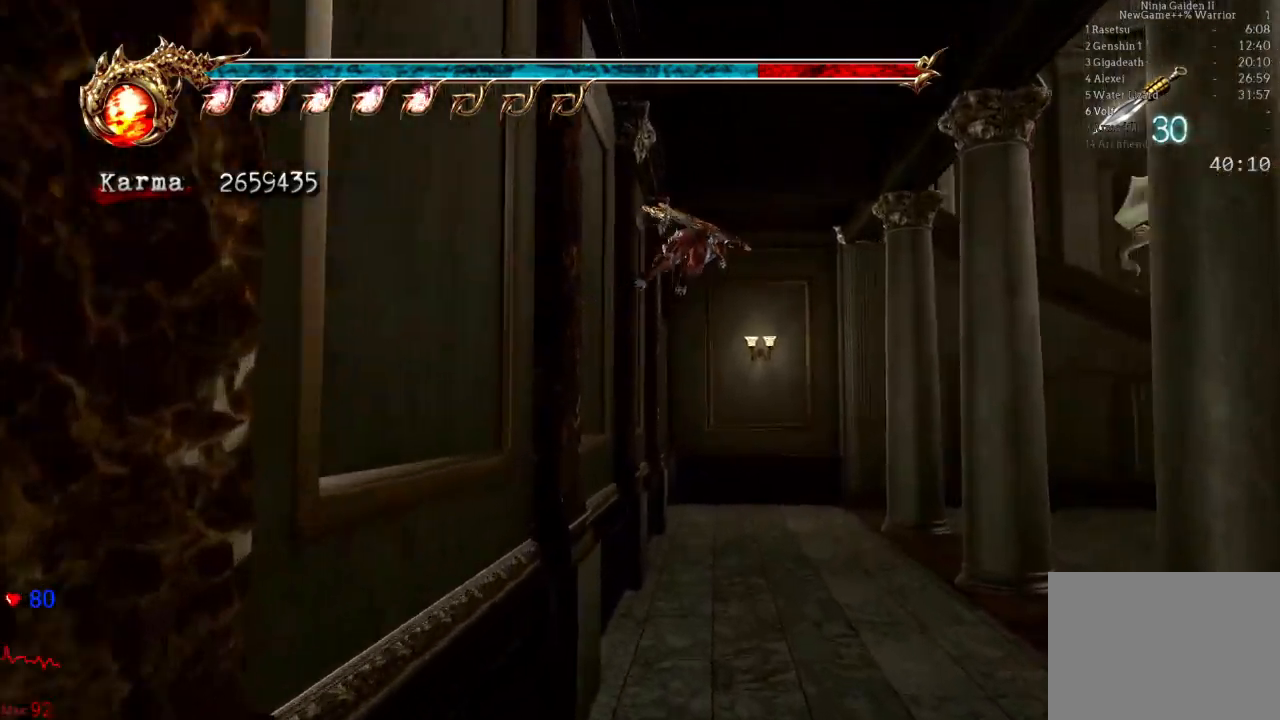
{"dt_ms": 500, "buttons": [], "left_stick": "up", "right_stick": "center", "events": [[283, "left_stick", "up"], [400, "A", "down"], [483, "A", "up"]]}
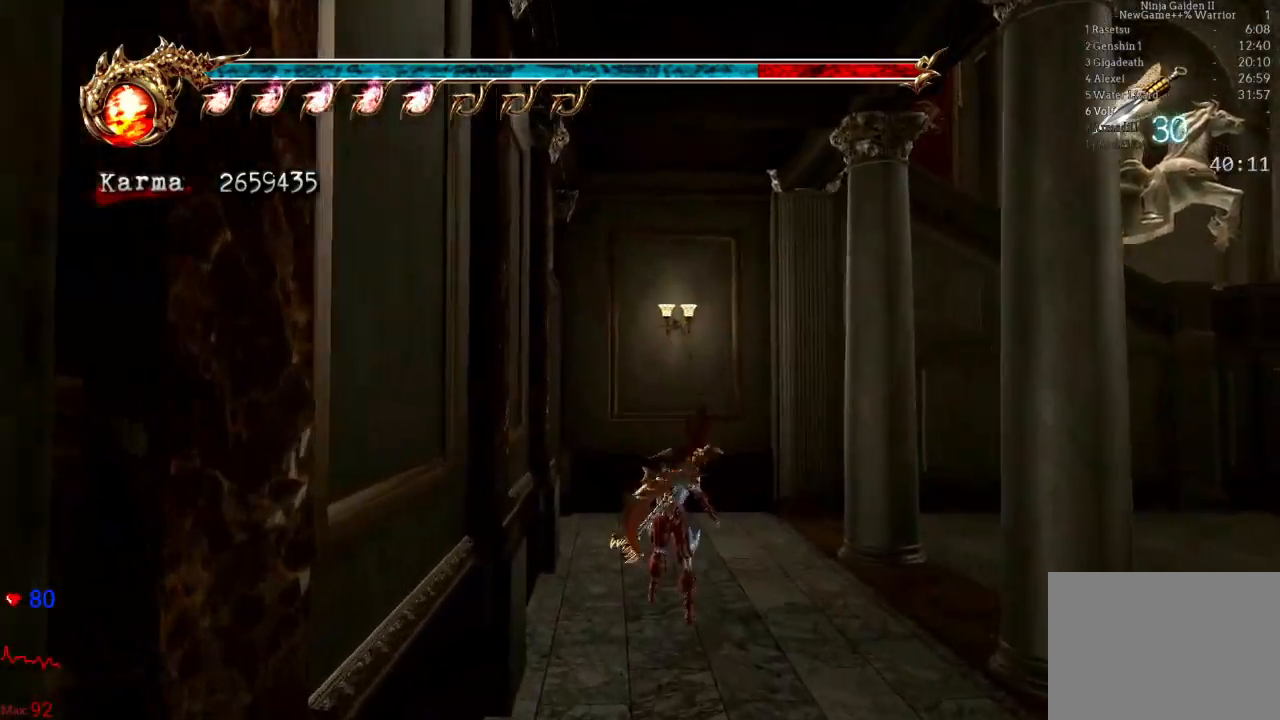
{"dt_ms": 500, "buttons": [], "left_stick": "up", "right_stick": "right", "events": [[367, "right_stick", "right"]]}
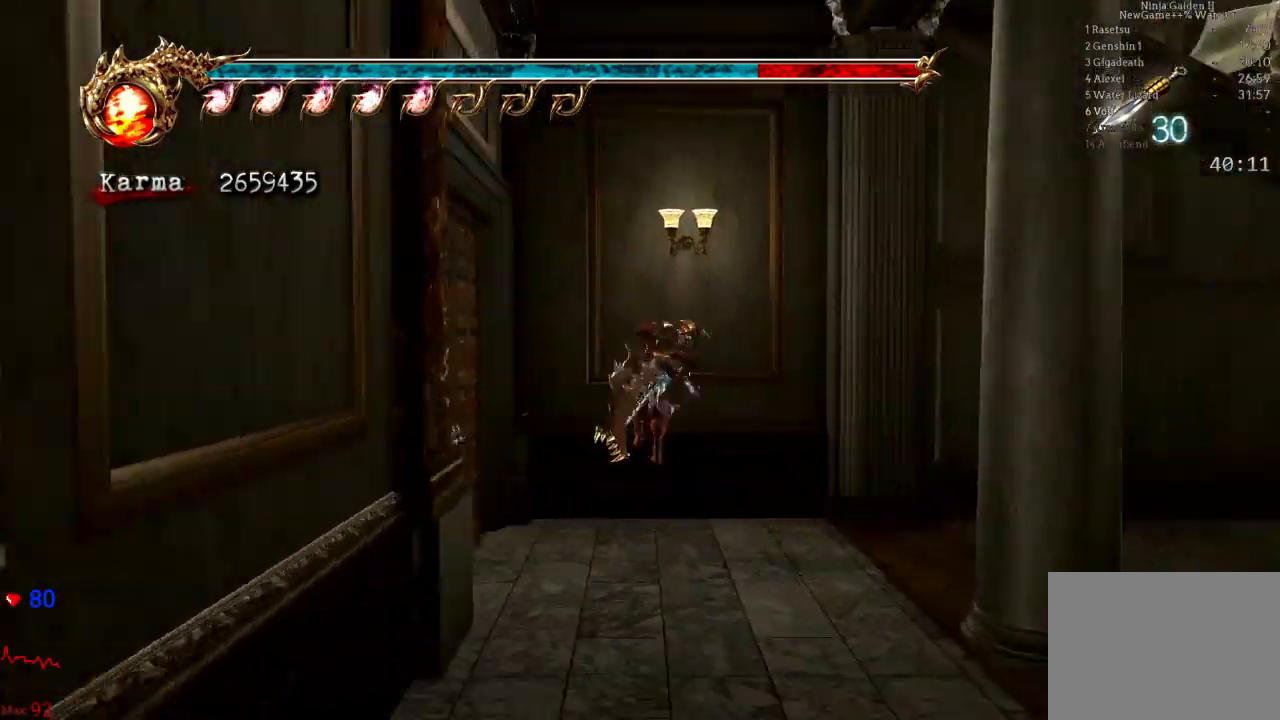
{"dt_ms": 500, "buttons": [], "left_stick": "left", "right_stick": "center", "events": [[133, "left_stick", "up-left"], [367, "left_stick", "left"], [433, "right_stick", "center"]]}
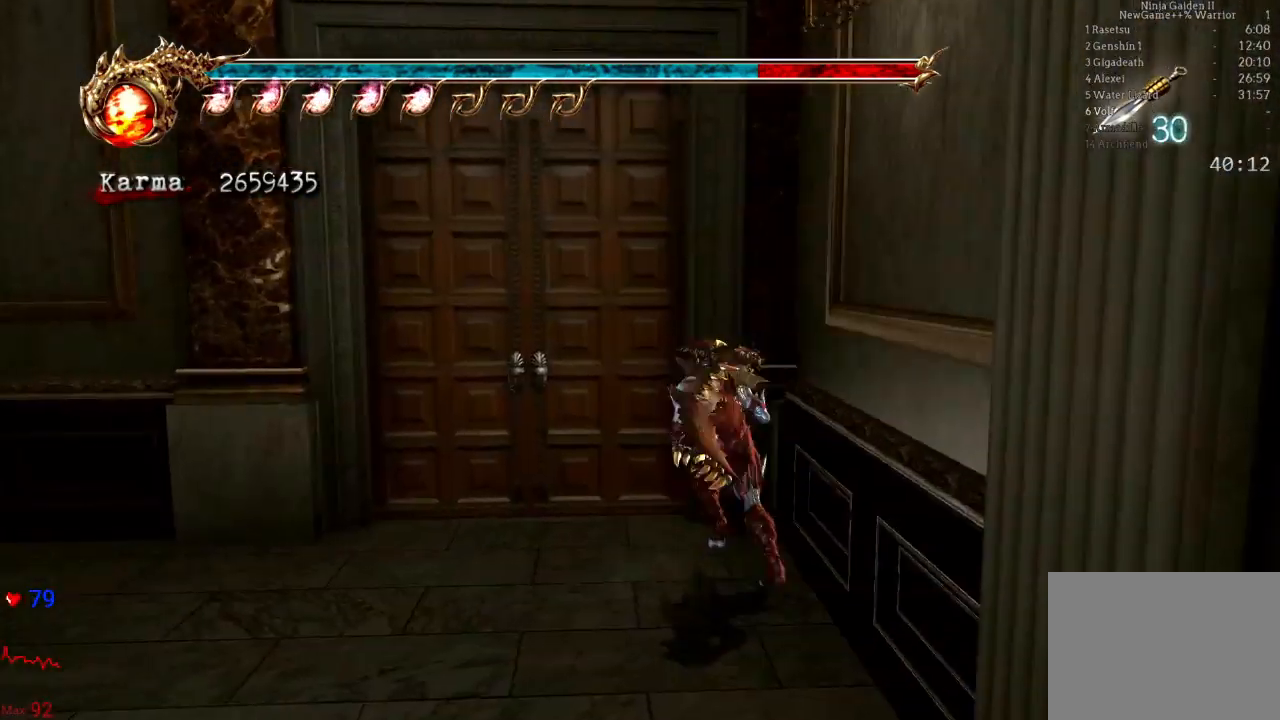
{"dt_ms": 500, "buttons": ["R1"], "left_stick": "up-left", "right_stick": "center", "events": [[50, "left_stick", "up-left"], [83, "R1", "down"], [183, "R1", "up"], [250, "R1", "down"], [350, "R1", "up"], [417, "R1", "down"]]}
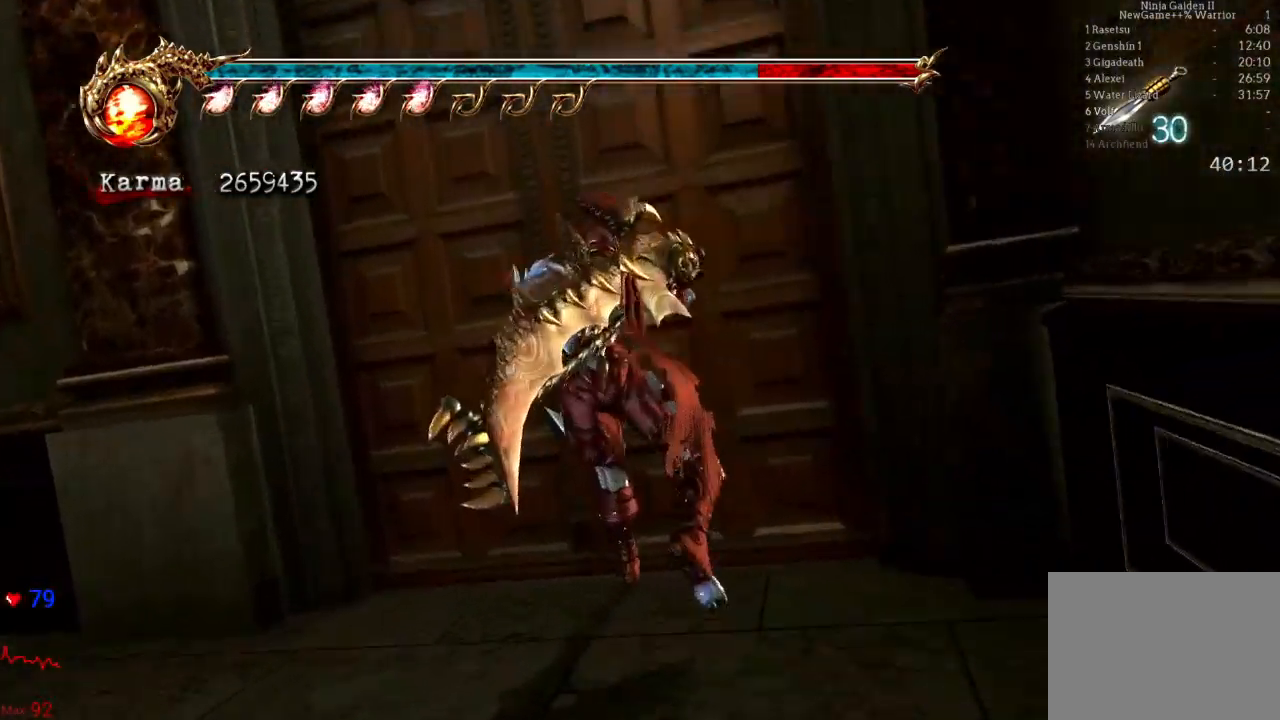
{"dt_ms": 500, "buttons": [], "left_stick": "up-right", "right_stick": "left", "events": [[33, "R1", "up"], [250, "left_stick", "up-right"], [300, "left_stick", "center"], [400, "left_stick", "up-right"], [450, "right_stick", "left"]]}
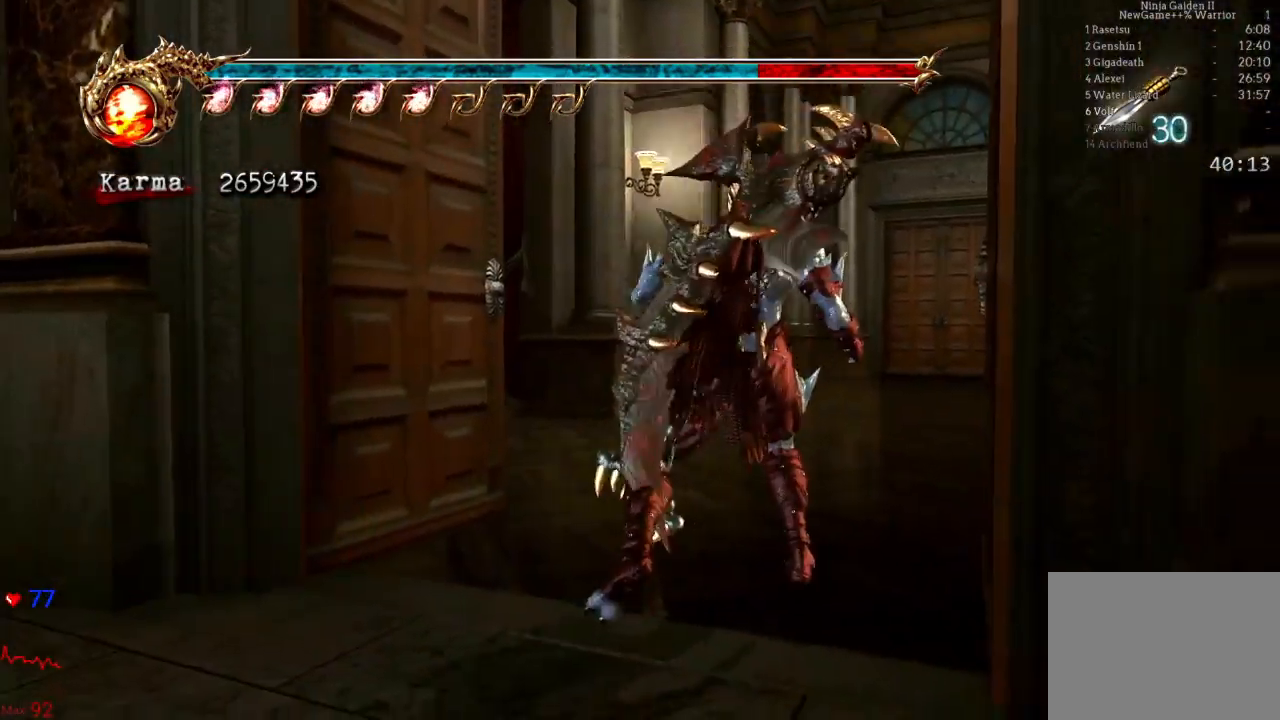
{"dt_ms": 500, "buttons": ["A"], "left_stick": "right", "right_stick": "center", "events": [[67, "right_stick", "center"], [133, "left_stick", "up"], [200, "L2", "down"], [283, "left_stick", "center"], [317, "L2", "up"], [367, "left_stick", "right"], [450, "A", "down"]]}
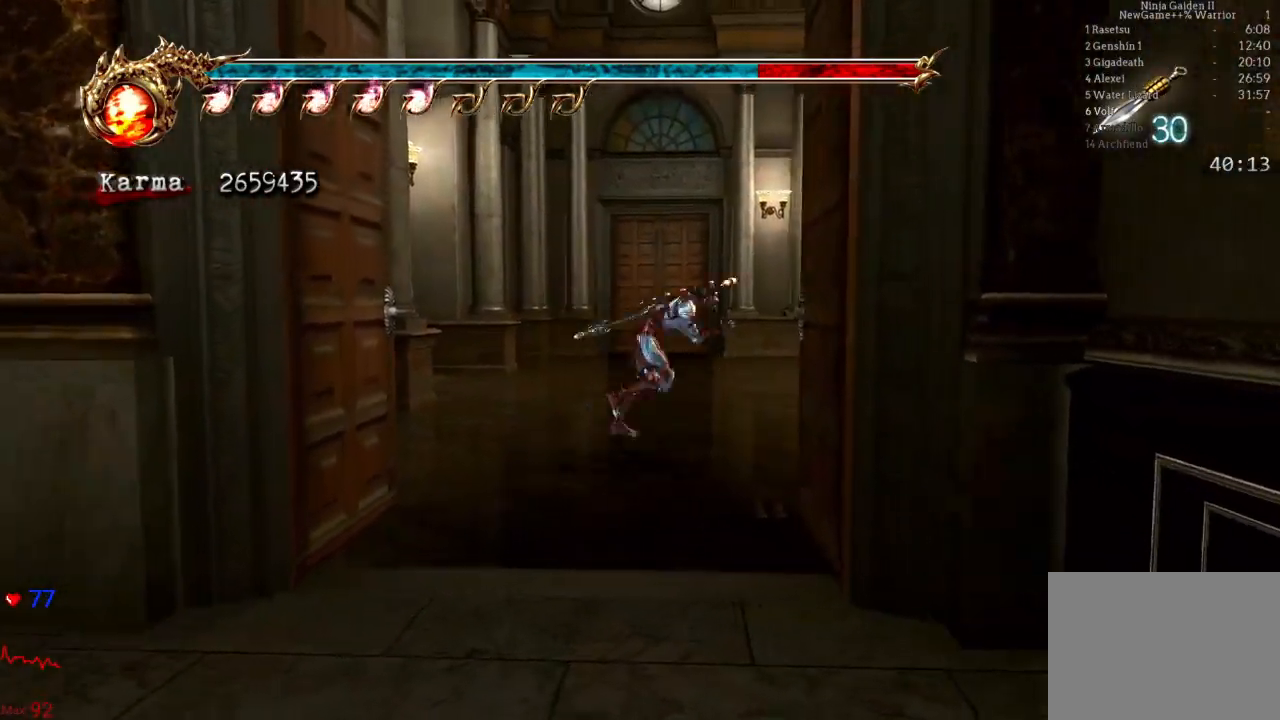
{"dt_ms": 500, "buttons": [], "left_stick": "up-right", "right_stick": "center", "events": [[83, "A", "up"], [167, "right_stick", "left"], [350, "left_stick", "up-right"], [467, "right_stick", "center"]]}
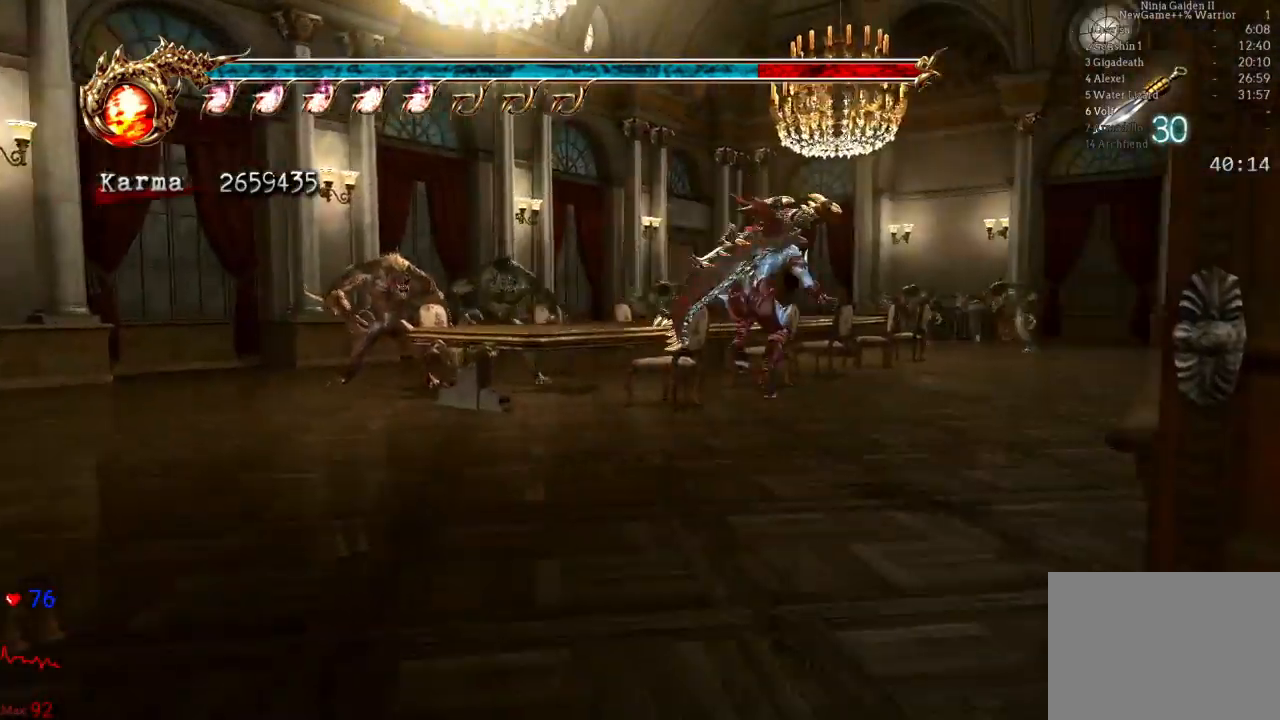
{"dt_ms": 500, "buttons": [], "left_stick": "up-right", "right_stick": "left", "events": [[67, "L2", "down"], [217, "A", "down"], [300, "A", "up"], [350, "L2", "up"], [417, "right_stick", "left"]]}
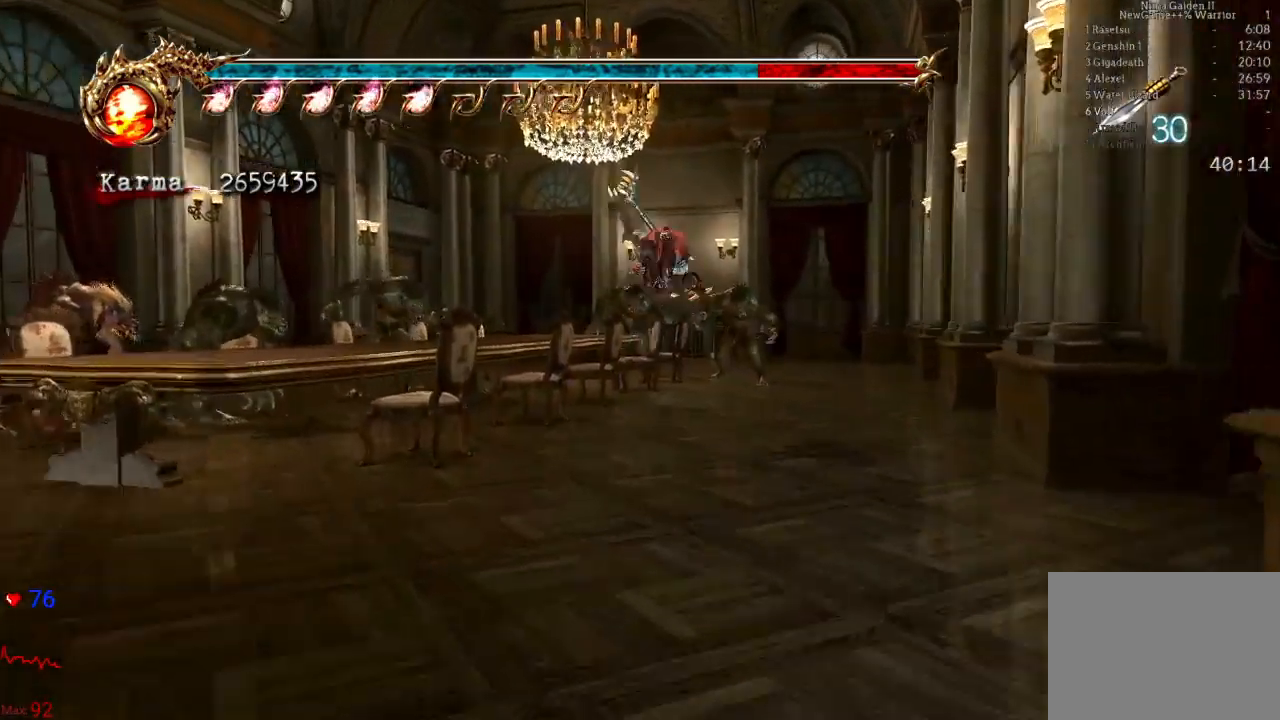
{"dt_ms": 500, "buttons": ["L2"], "left_stick": "up", "right_stick": "center", "events": [[133, "right_stick", "center"], [217, "left_stick", "up"], [383, "L2", "down"]]}
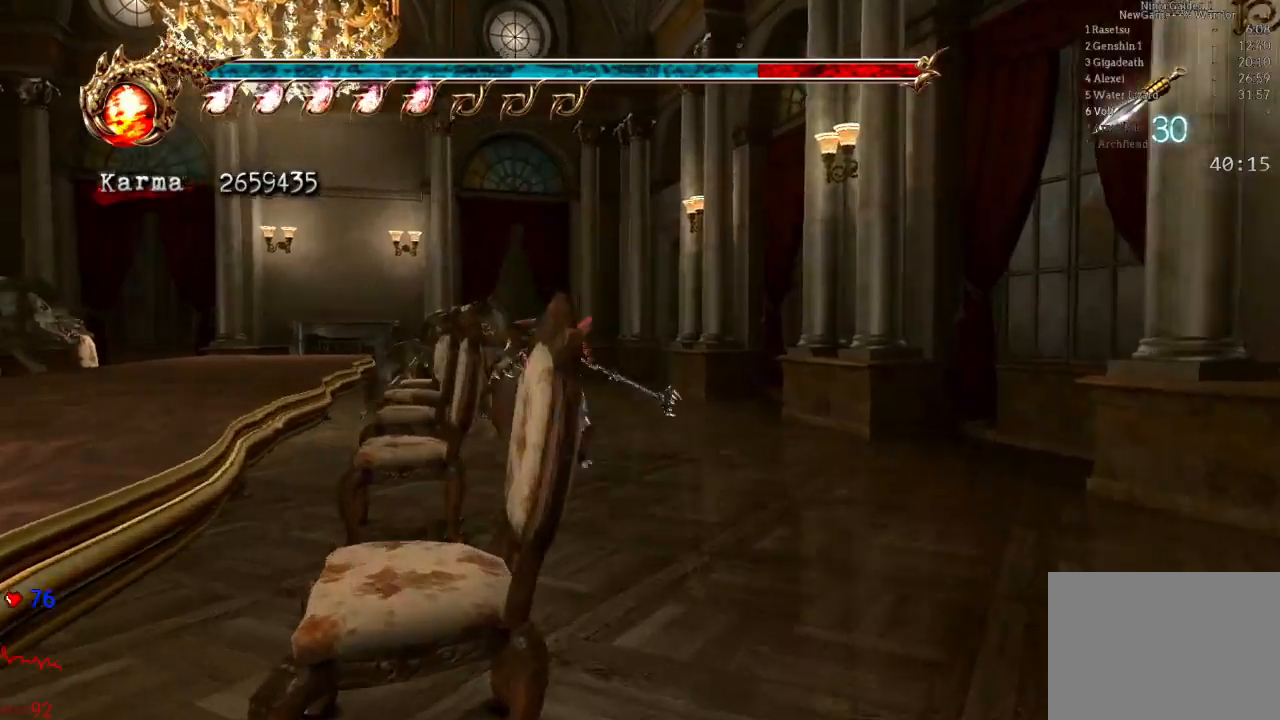
{"dt_ms": 500, "buttons": [], "left_stick": "up", "right_stick": "left", "events": [[33, "A", "down"], [133, "A", "up"], [167, "L2", "up"], [467, "right_stick", "left"]]}
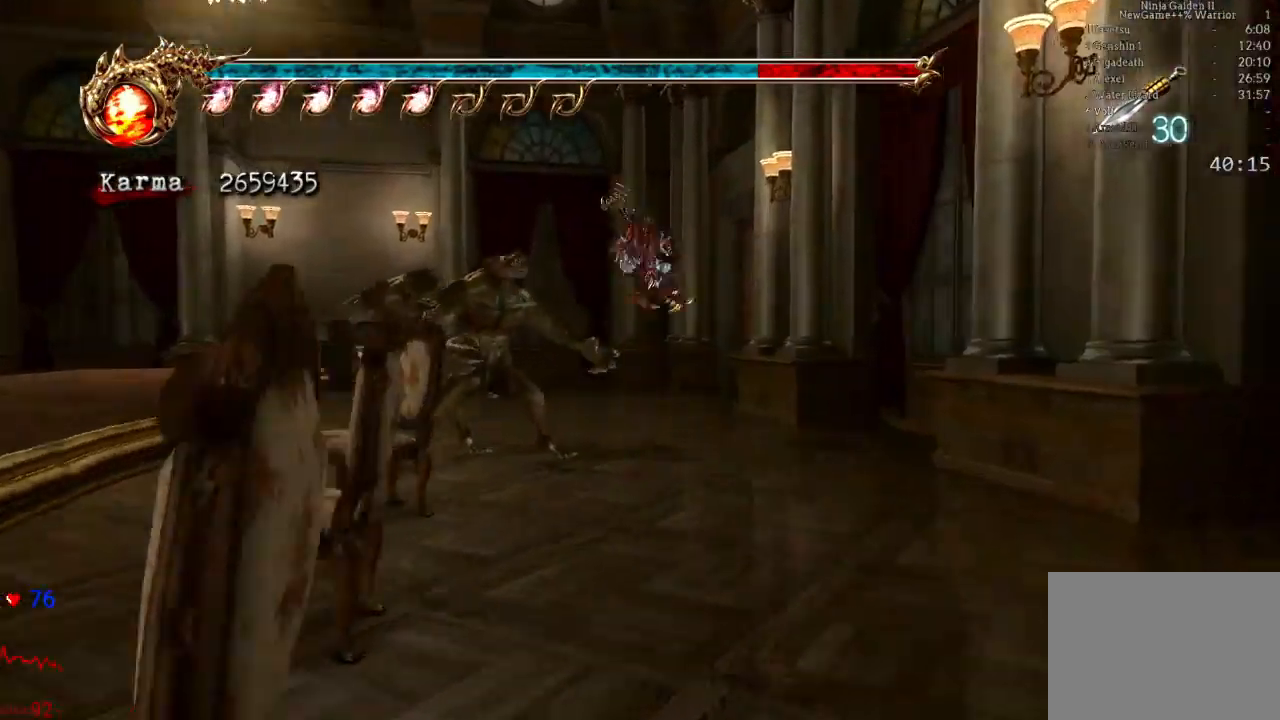
{"dt_ms": 500, "buttons": [], "left_stick": "up", "right_stick": "center", "events": [[167, "right_stick", "center"], [217, "L2", "down"], [433, "L2", "up"]]}
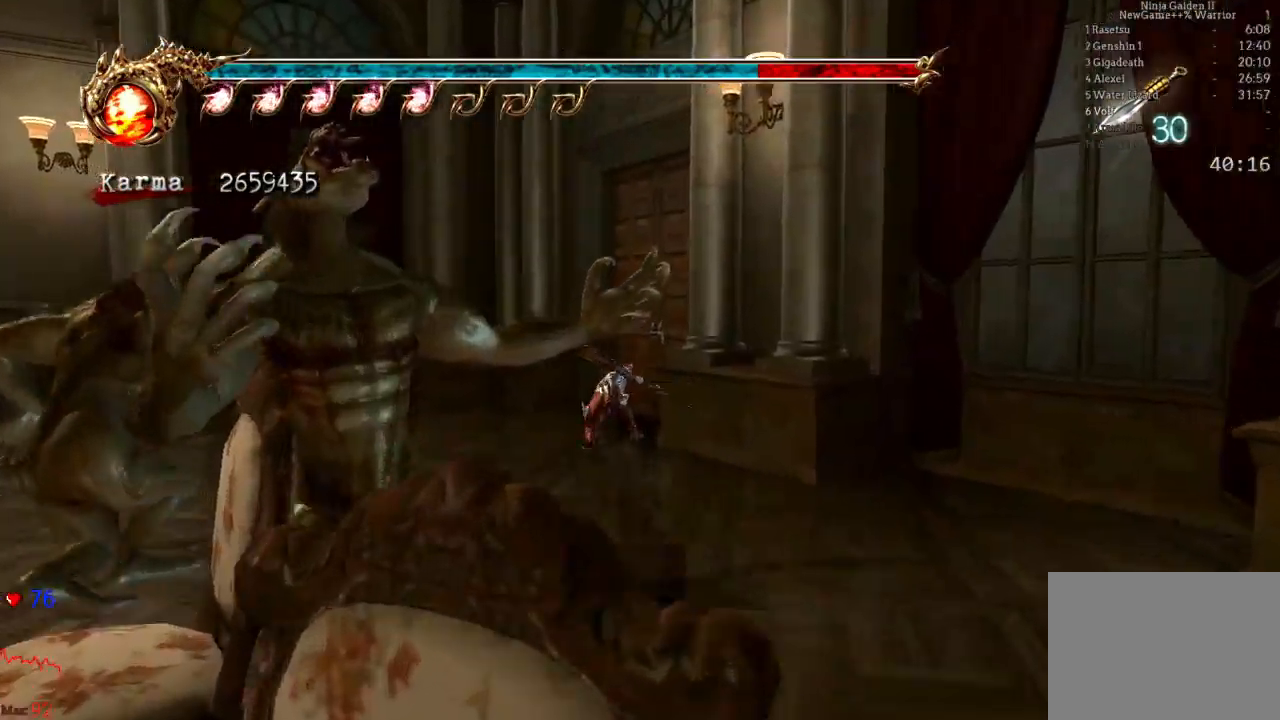
{"dt_ms": 500, "buttons": ["R1"], "left_stick": "up", "right_stick": "left", "events": [[17, "right_stick", "left"], [133, "left_stick", "up-right"], [267, "R1", "down"], [400, "R1", "up"], [483, "R1", "down"], [483, "left_stick", "up"]]}
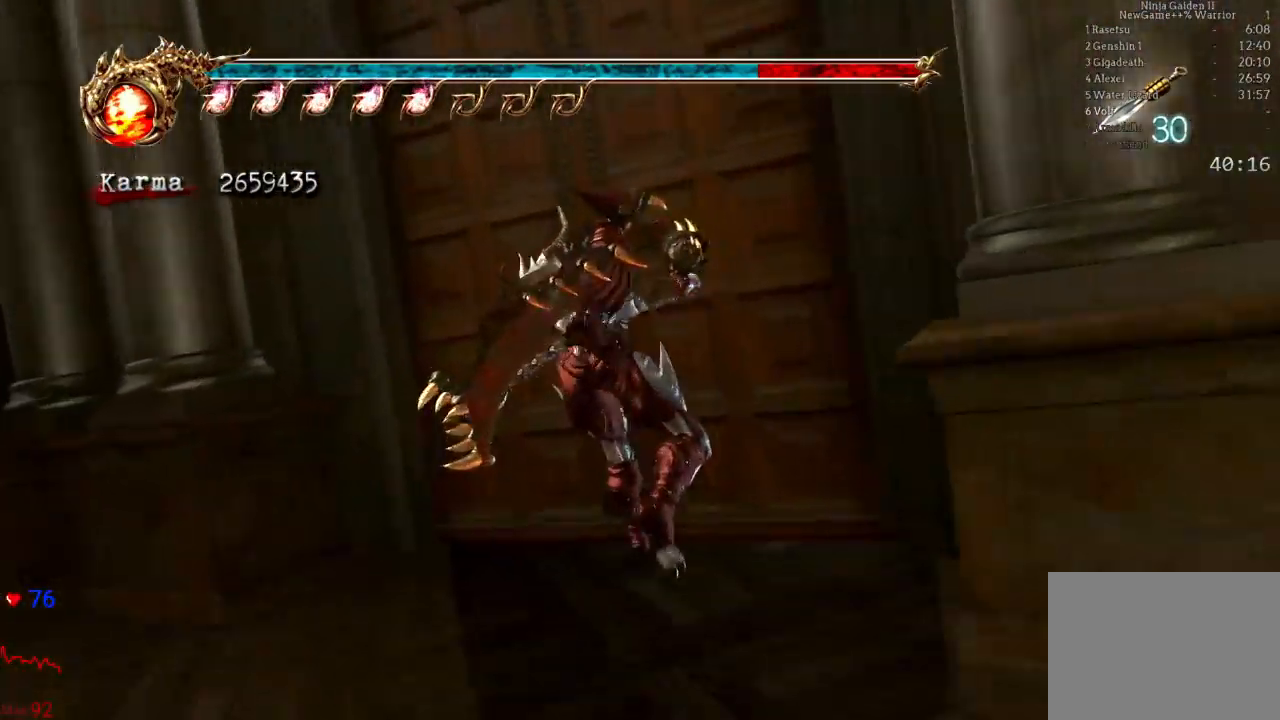
{"dt_ms": 500, "buttons": [], "left_stick": "up", "right_stick": "center", "events": [[17, "right_stick", "center"], [83, "R1", "up"], [200, "left_stick", "center"], [333, "left_stick", "up"]]}
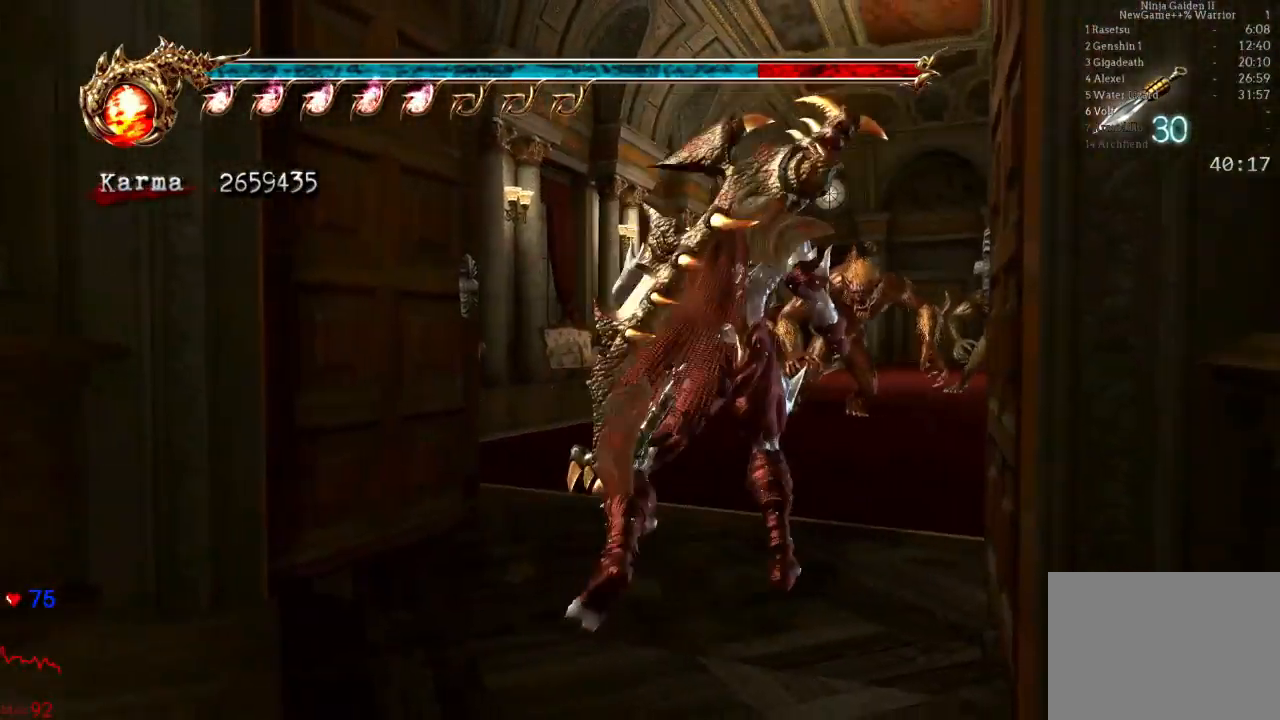
{"dt_ms": 500, "buttons": [], "left_stick": "up", "right_stick": "center", "events": [[133, "A", "down"], [217, "A", "up"], [267, "A", "down"], [400, "A", "up"]]}
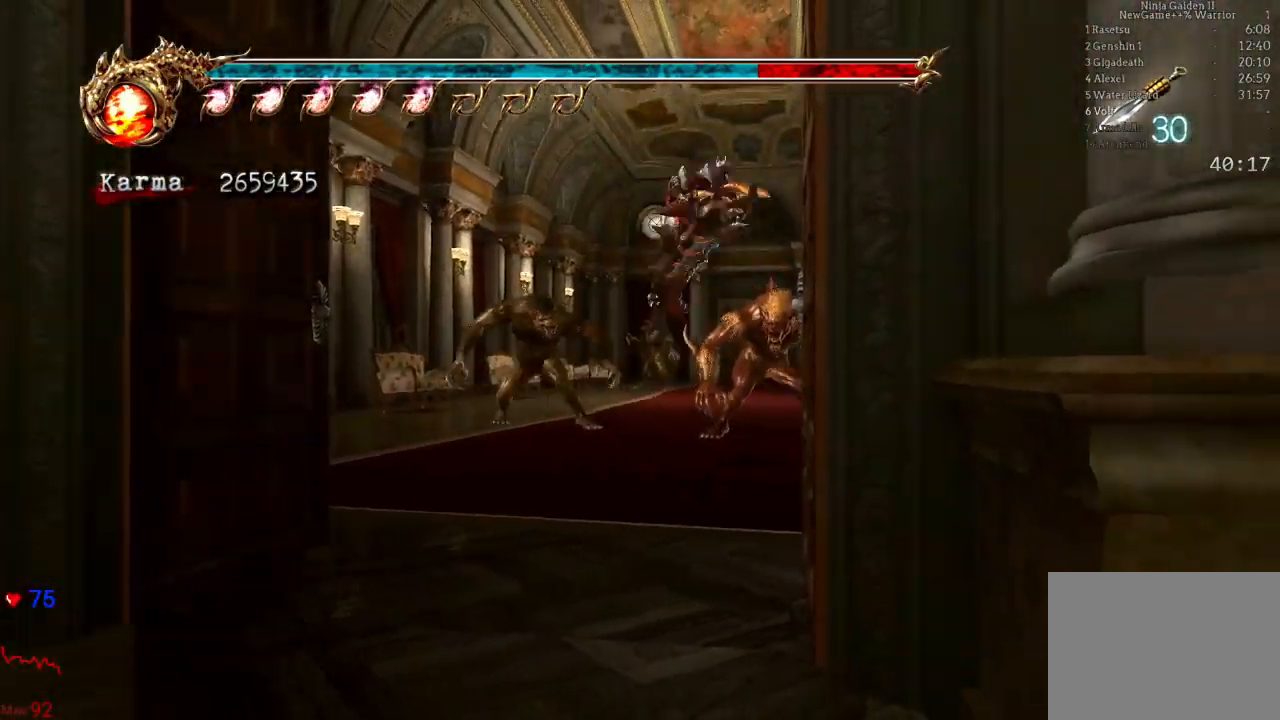
{"dt_ms": 500, "buttons": ["A", "L2"], "left_stick": "up", "right_stick": "center", "events": [[367, "L2", "down"], [483, "A", "down"]]}
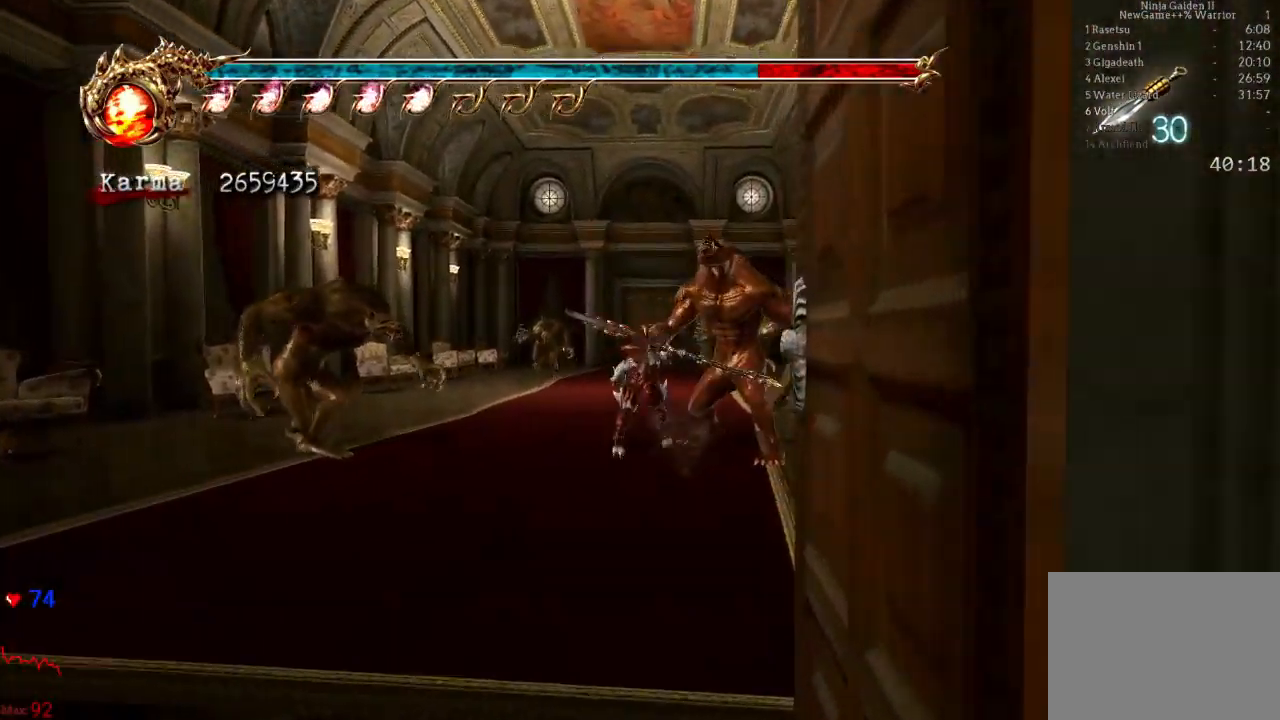
{"dt_ms": 500, "buttons": [], "left_stick": "up", "right_stick": "center", "events": [[100, "A", "up"], [117, "L2", "up"], [350, "right_stick", "left"], [433, "right_stick", "center"]]}
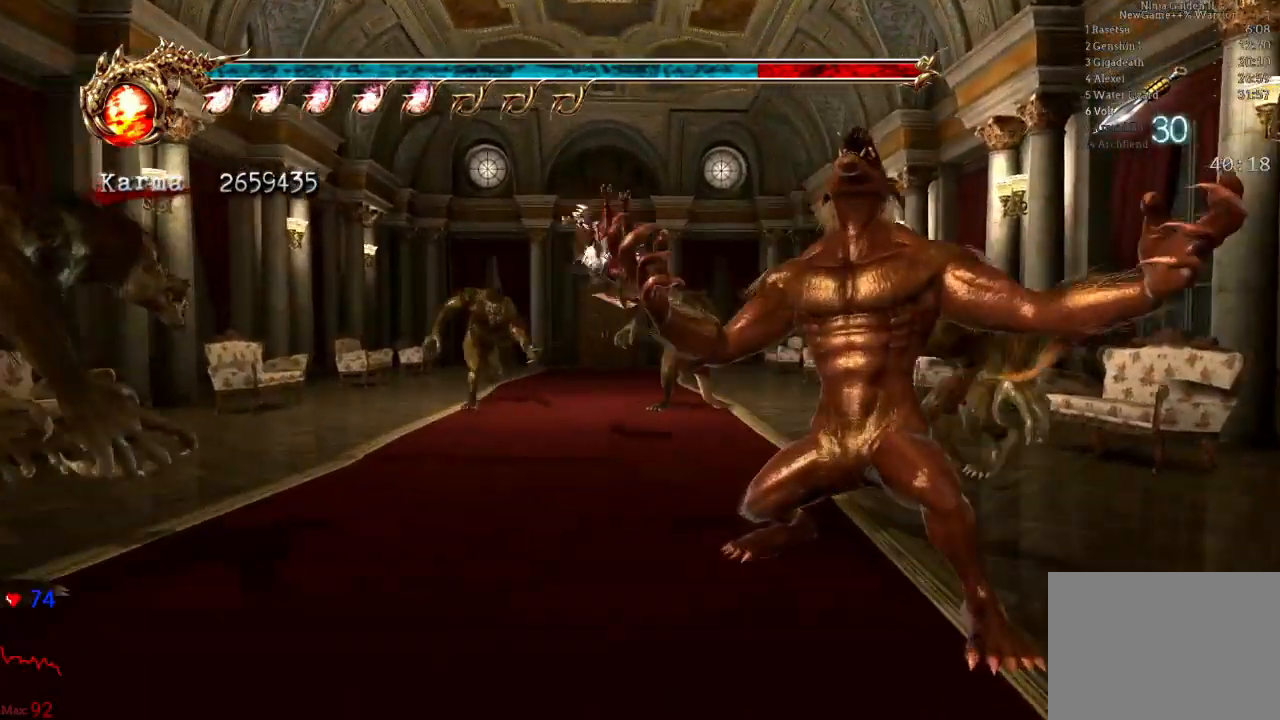
{"dt_ms": 500, "buttons": [], "left_stick": "up", "right_stick": "center", "events": [[183, "L2", "down"], [300, "A", "down"], [400, "A", "up"], [467, "L2", "up"]]}
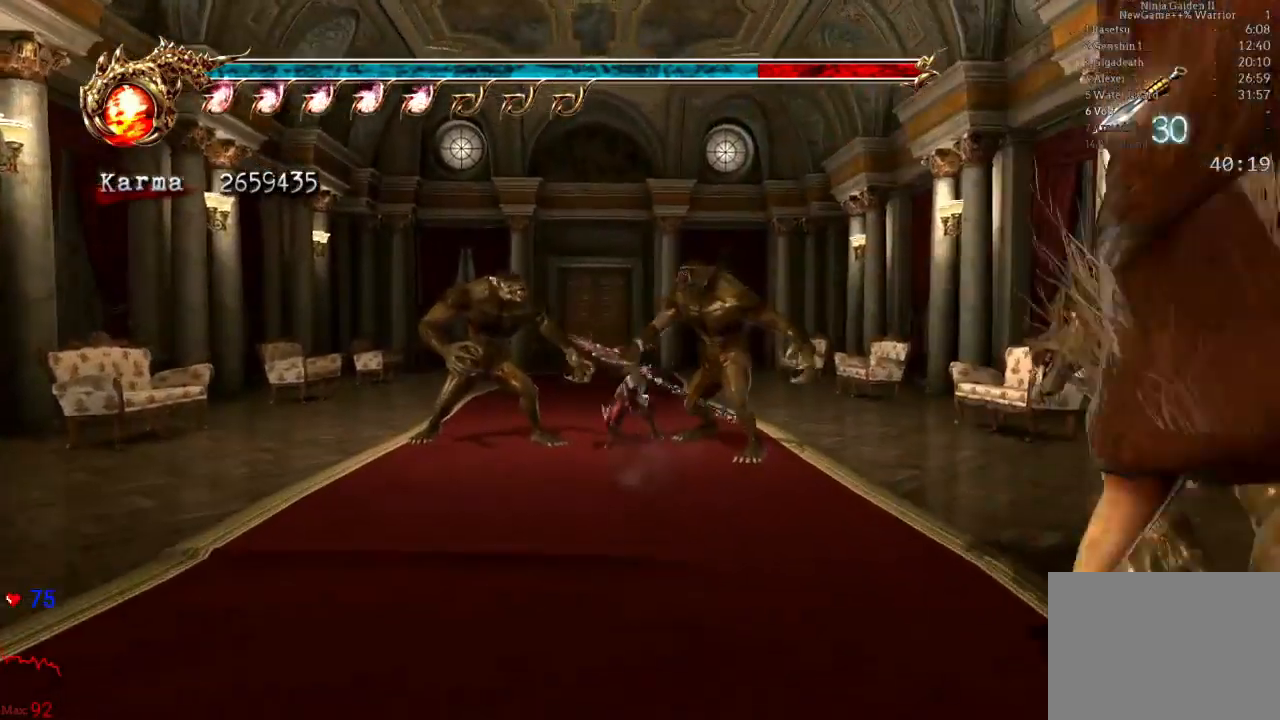
{"dt_ms": 1000, "buttons": [], "left_stick": "up", "right_stick": "right"}
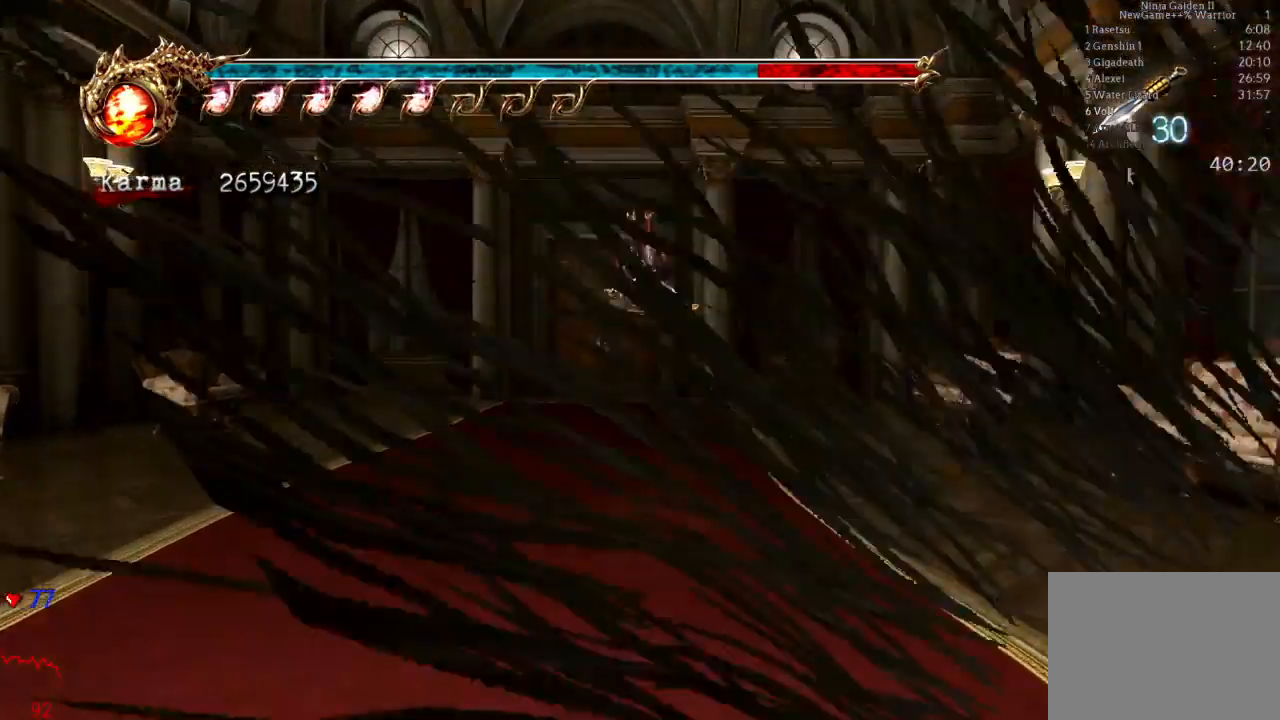
{"dt_ms": 500, "buttons": [], "left_stick": "up", "right_stick": "center", "events": [[33, "right_stick", "center"], [100, "left_stick", "center"], [283, "left_stick", "up"], [383, "A", "down"], [483, "A", "up"]]}
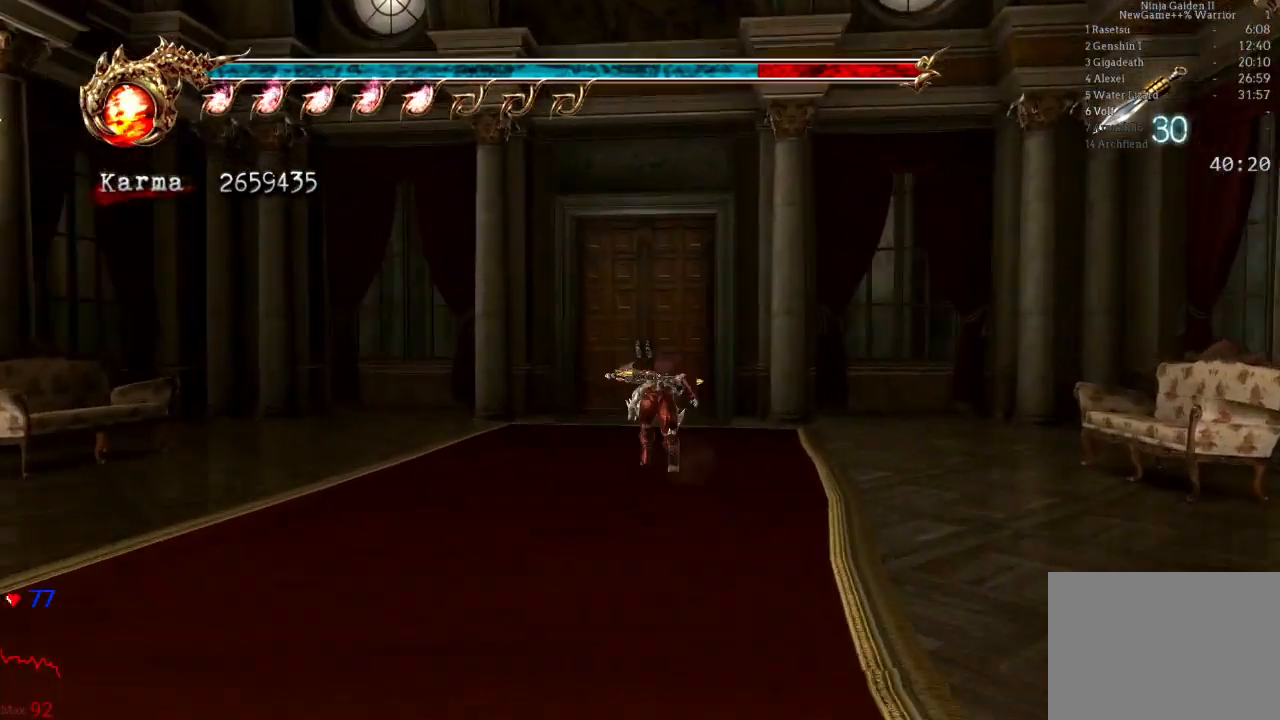
{"dt_ms": 500, "buttons": [], "left_stick": "up", "right_stick": "center", "events": []}
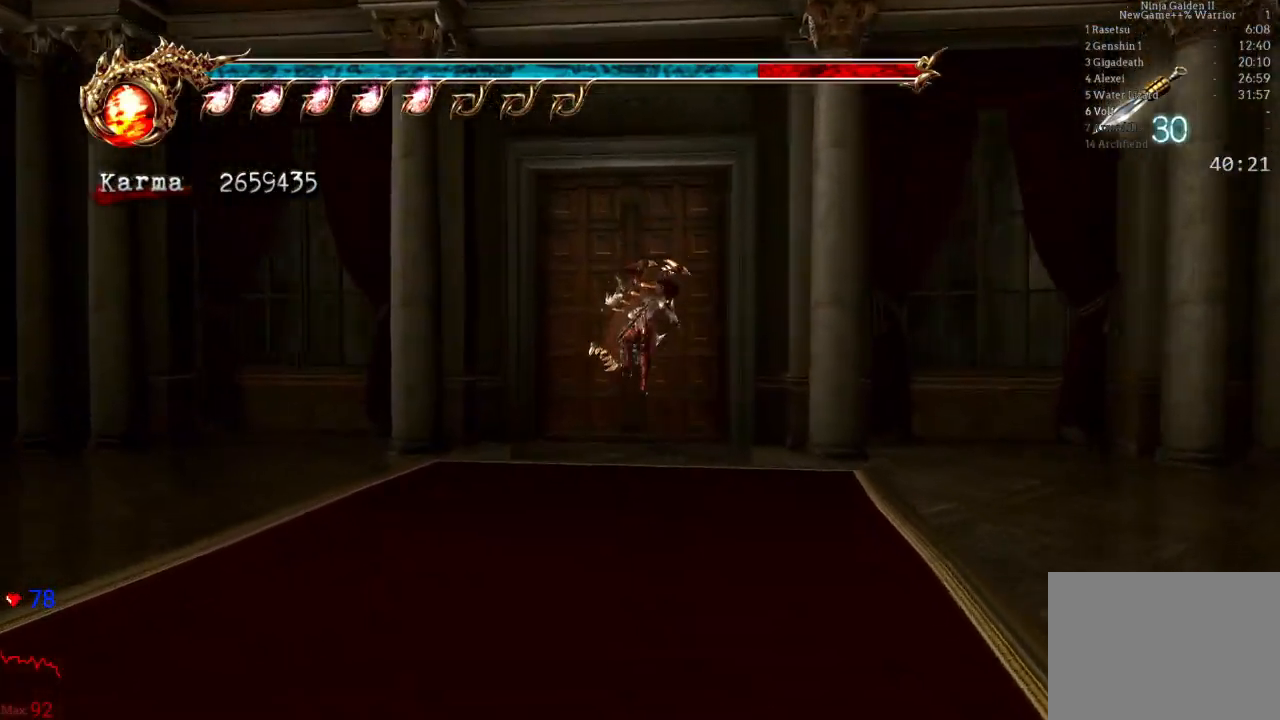
{"dt_ms": 500, "buttons": [], "left_stick": "up", "right_stick": "center", "events": [[133, "R1", "down"], [267, "R1", "up"], [333, "R1", "down"], [400, "R1", "up"]]}
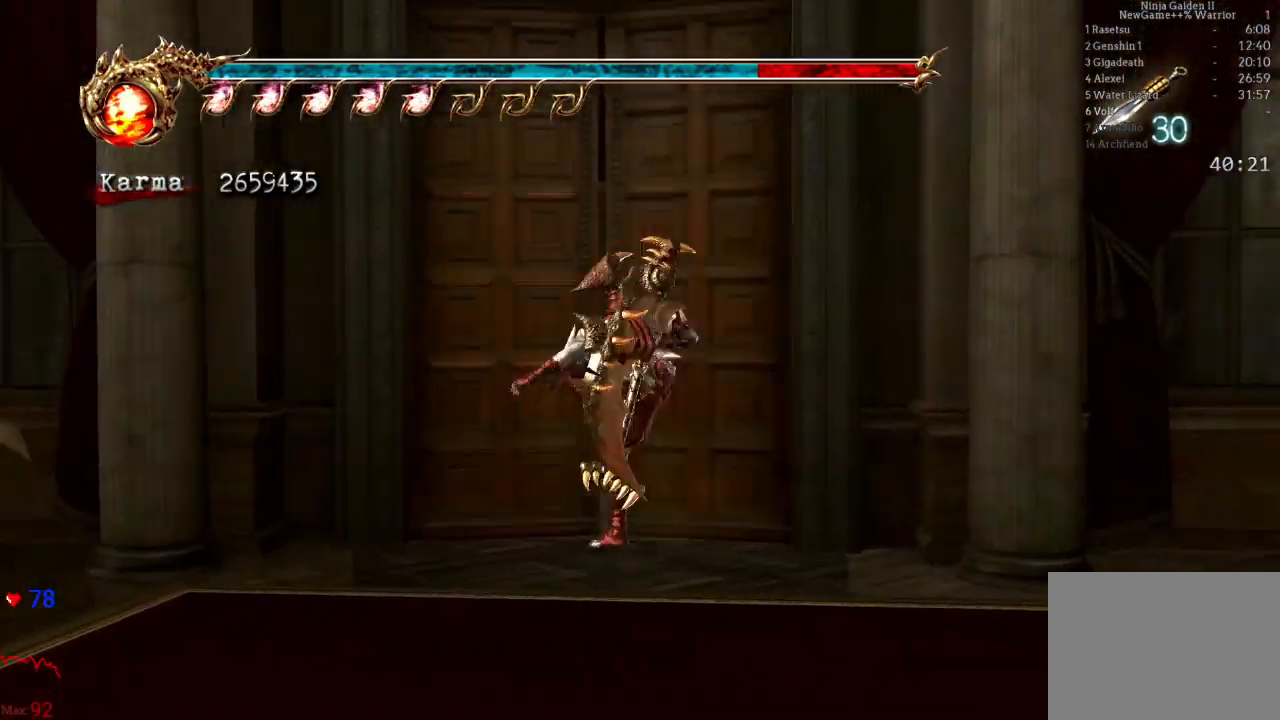
{"dt_ms": 500, "buttons": [], "left_stick": "up", "right_stick": "center", "events": [[83, "left_stick", "center"], [183, "right_stick", "left"], [267, "left_stick", "up"], [450, "right_stick", "center"]]}
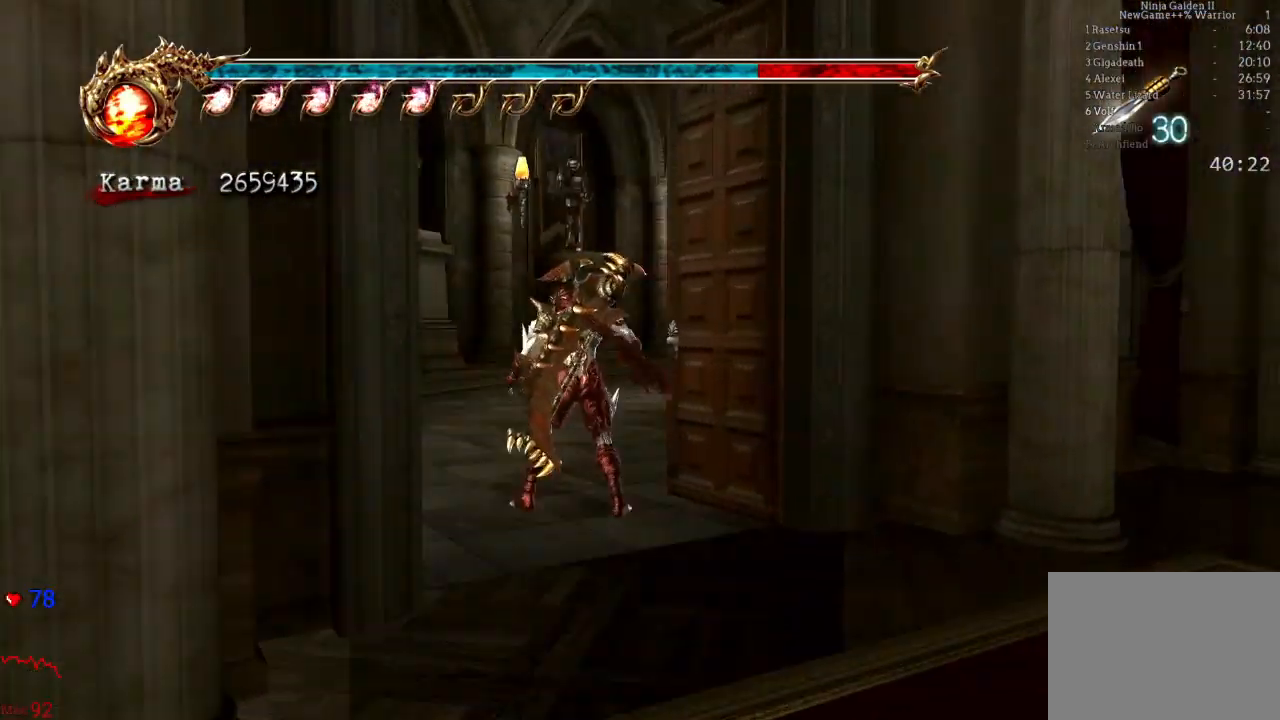
{"dt_ms": 500, "buttons": [], "left_stick": "up", "right_stick": "center", "events": [[33, "left_stick", "up-right"], [133, "L2", "down"], [300, "left_stick", "up"], [367, "L2", "up"]]}
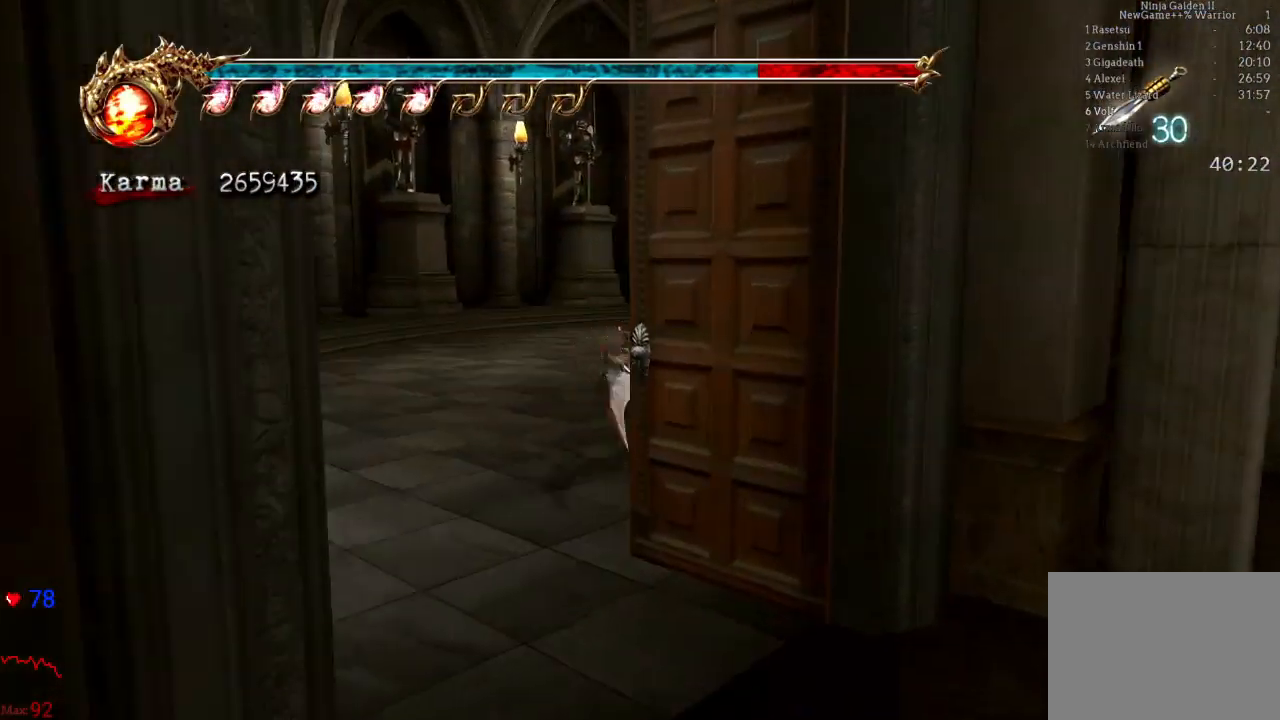
{"dt_ms": 500, "buttons": [], "left_stick": "up", "right_stick": "center", "events": [[100, "L2", "down"], [367, "L2", "up"]]}
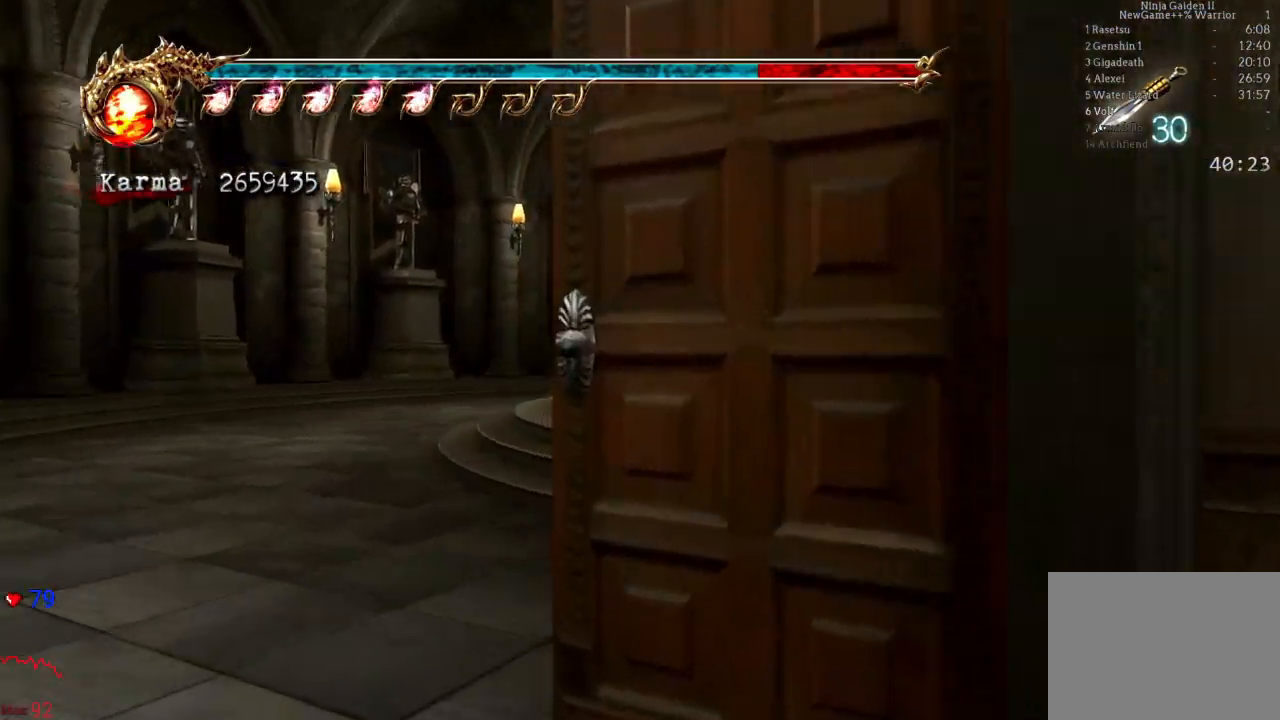
{"dt_ms": 500, "buttons": ["B", "Y"], "left_stick": "center", "right_stick": "center", "events": [[17, "left_stick", "up-right"], [117, "L2", "down"], [283, "L2", "up"], [300, "left_stick", "center"], [433, "B", "down"], [433, "Y", "down"]]}